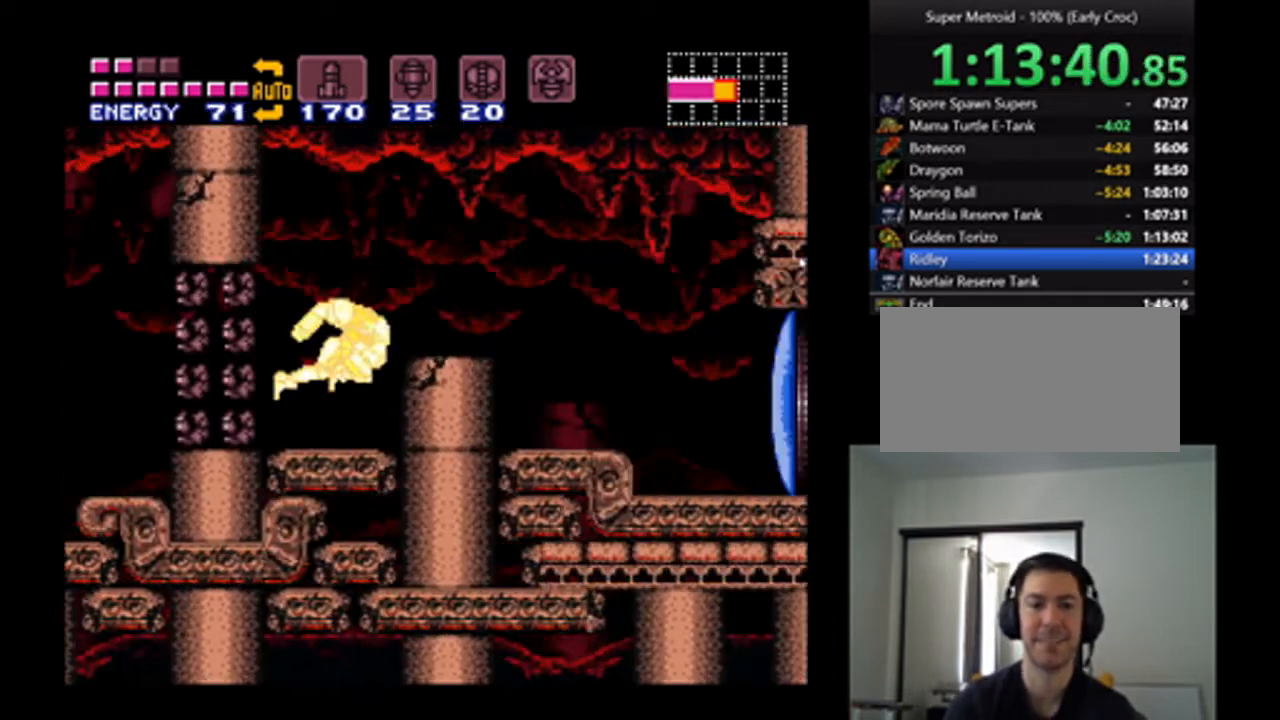
Gameplay with a controller (Nintendo layout); each line is a JSON object with the inputs held at the frame after it. "events" lists button and stick changes between this image and that frame as [ms after this image, input, new state], when the widget could be followed in between. Not read: L3 R3.
{"buttons": ["A", "L1"], "events": [[200, "L1", "down"], [233, "A", "down"], [400, "Y", "down"], [500, "Y", "up"]]}
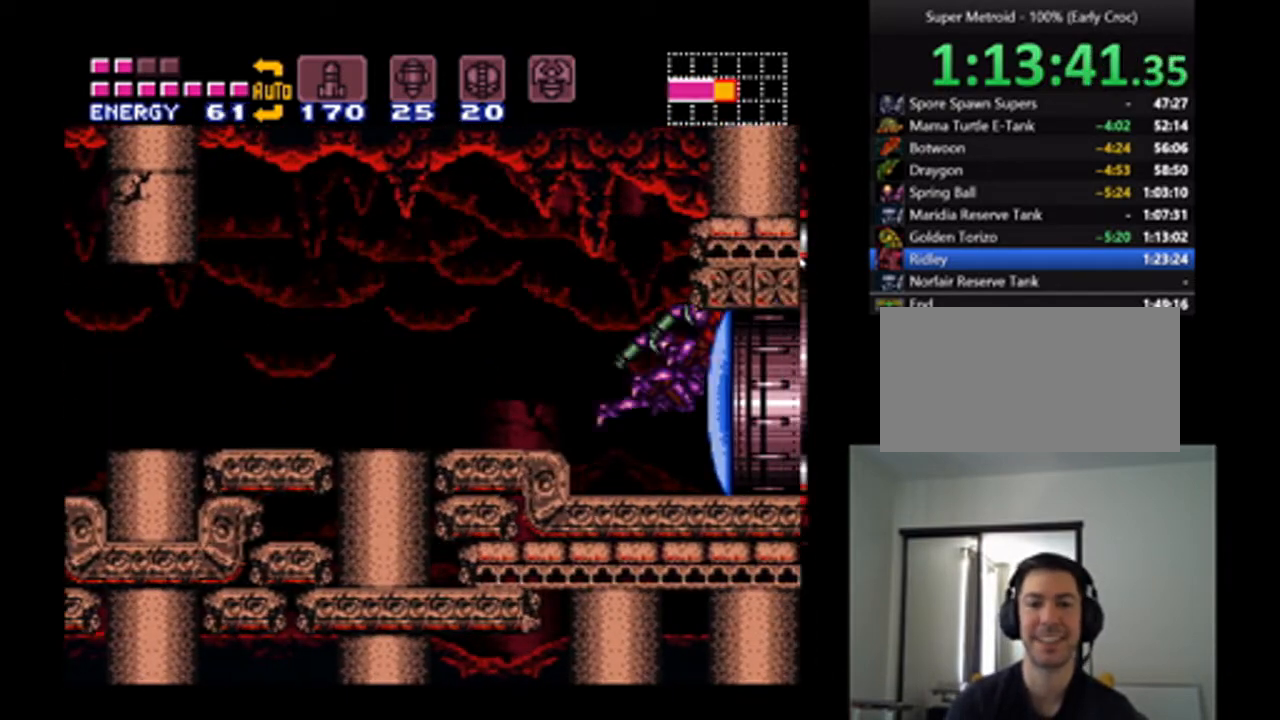
{"buttons": ["A", "L1"], "events": [[100, "Y", "down"], [200, "Y", "up"], [300, "Y", "down"], [367, "Y", "up"]]}
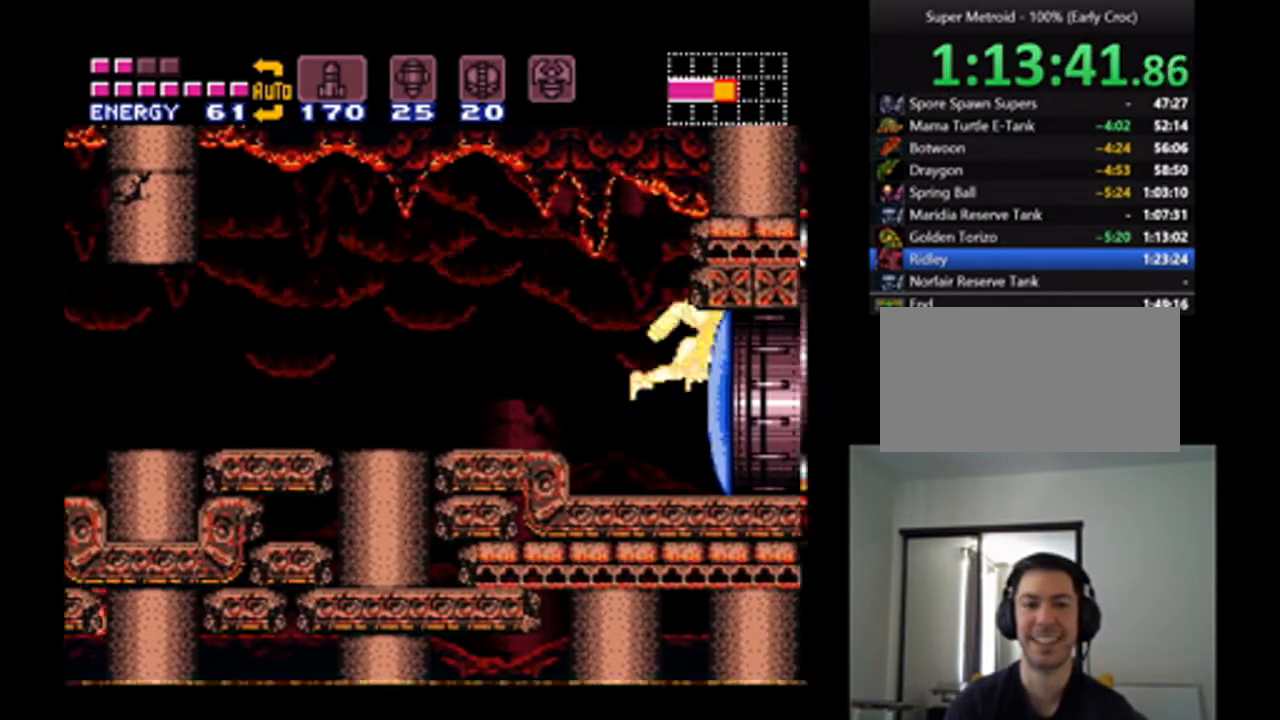
{"buttons": ["A", "L1", "DPAD_RIGHT"], "events": [[33, "Y", "down"], [100, "Y", "up"], [200, "Y", "down"], [267, "Y", "up"], [333, "Y", "down"], [400, "Y", "up"], [500, "DPAD_RIGHT", "down"]]}
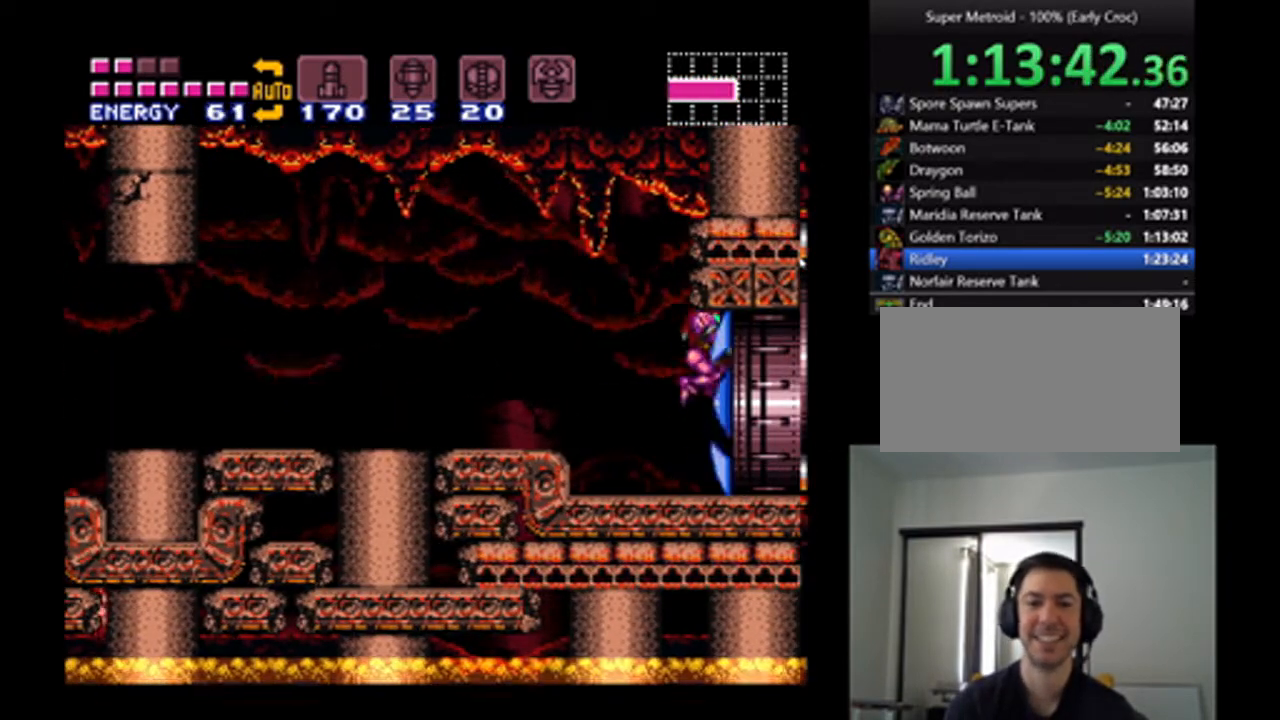
{"buttons": ["A", "DPAD_RIGHT"], "events": [[33, "L1", "up"], [100, "Y", "down"], [167, "Y", "up"]]}
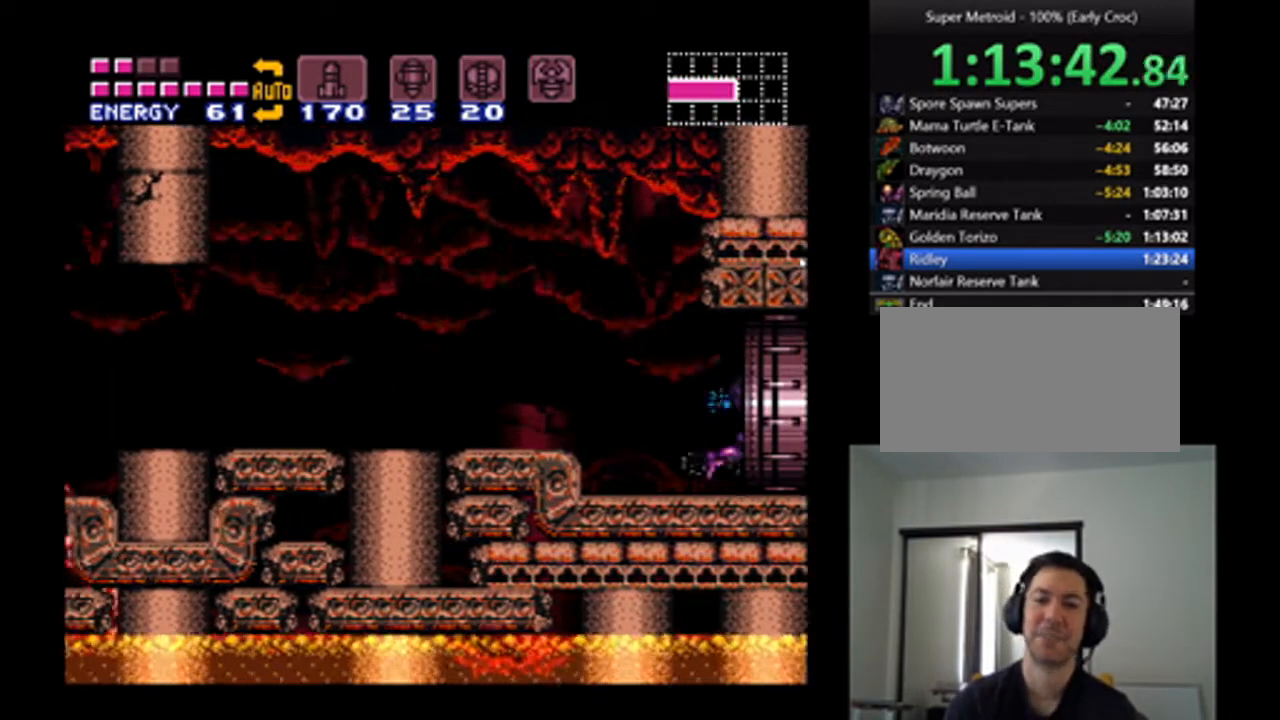
{"buttons": ["A"], "events": [[200, "A", "up"], [400, "DPAD_RIGHT", "up"], [433, "A", "down"]]}
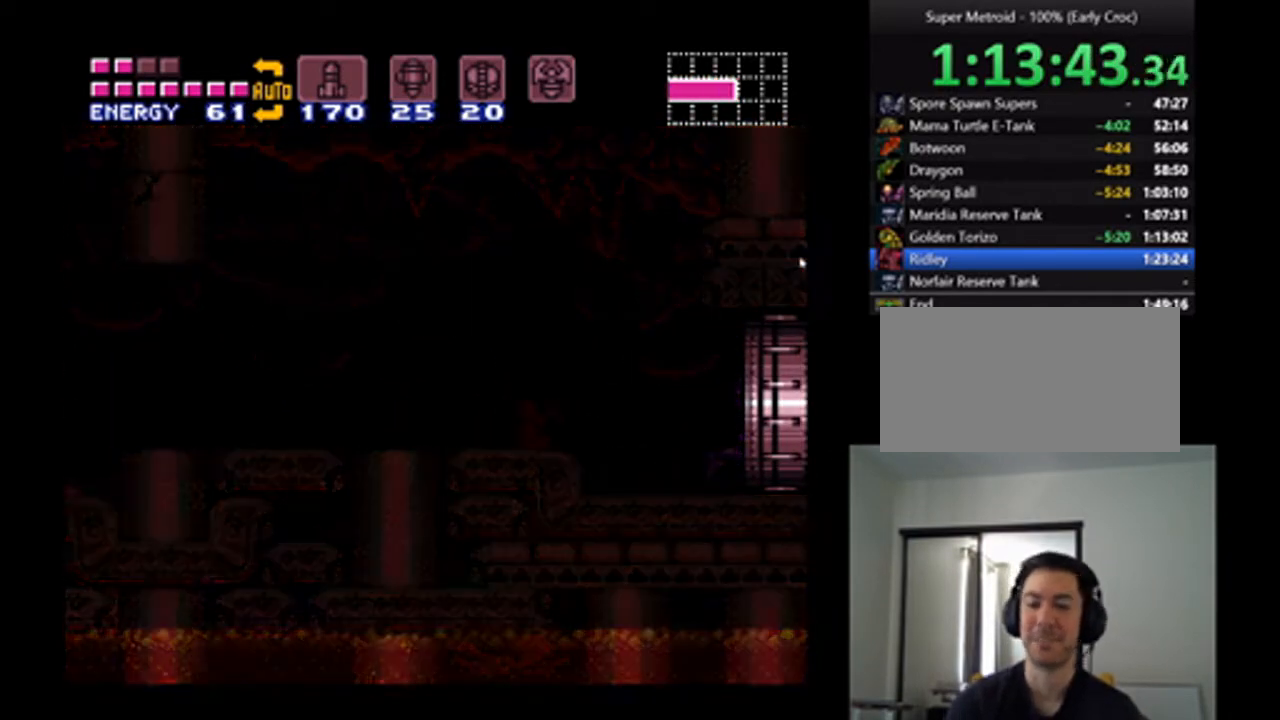
{"buttons": ["A", "DPAD_RIGHT"], "events": [[167, "DPAD_RIGHT", "down"]]}
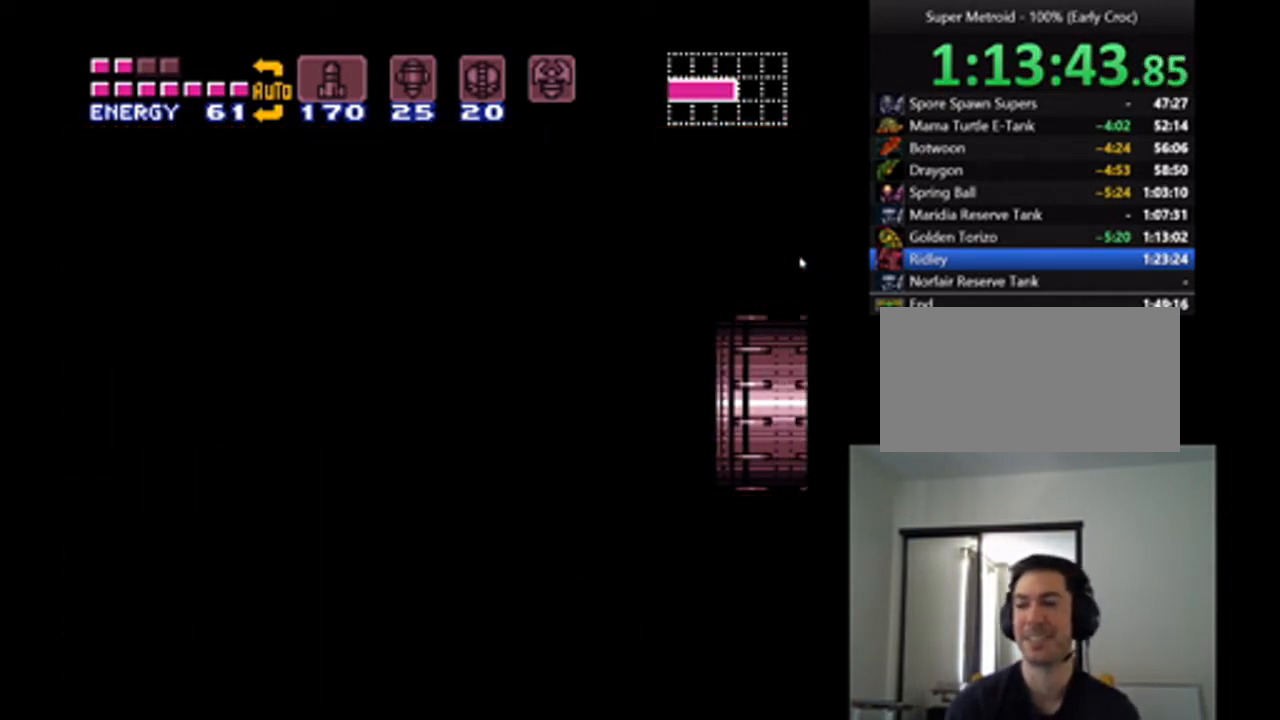
{"buttons": ["A", "DPAD_RIGHT"], "events": []}
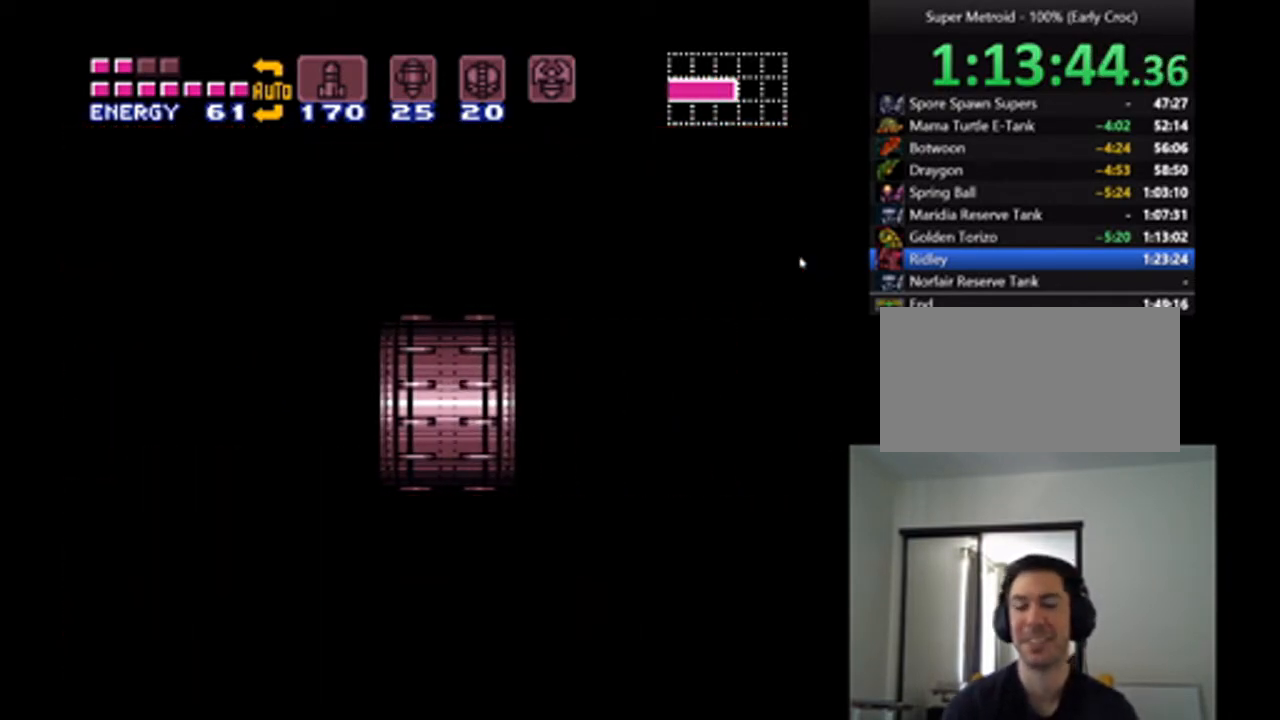
{"buttons": ["A", "DPAD_RIGHT"], "events": []}
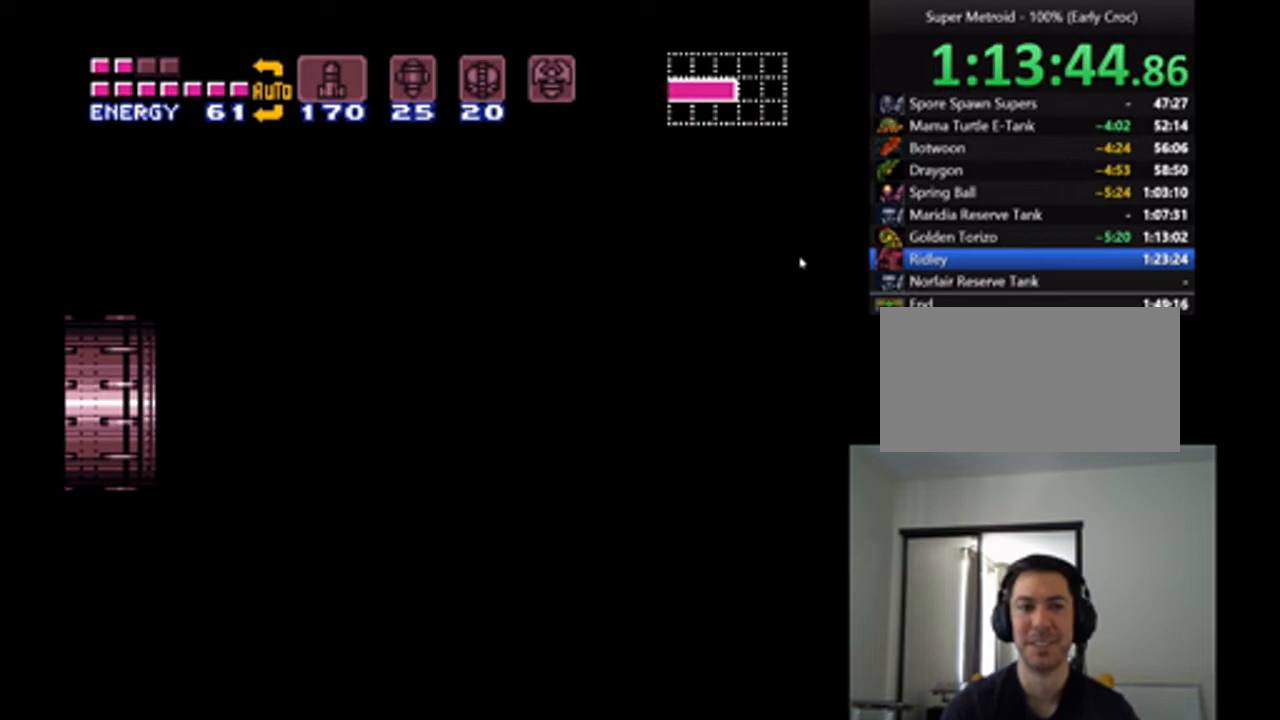
{"buttons": ["A", "DPAD_RIGHT"], "events": []}
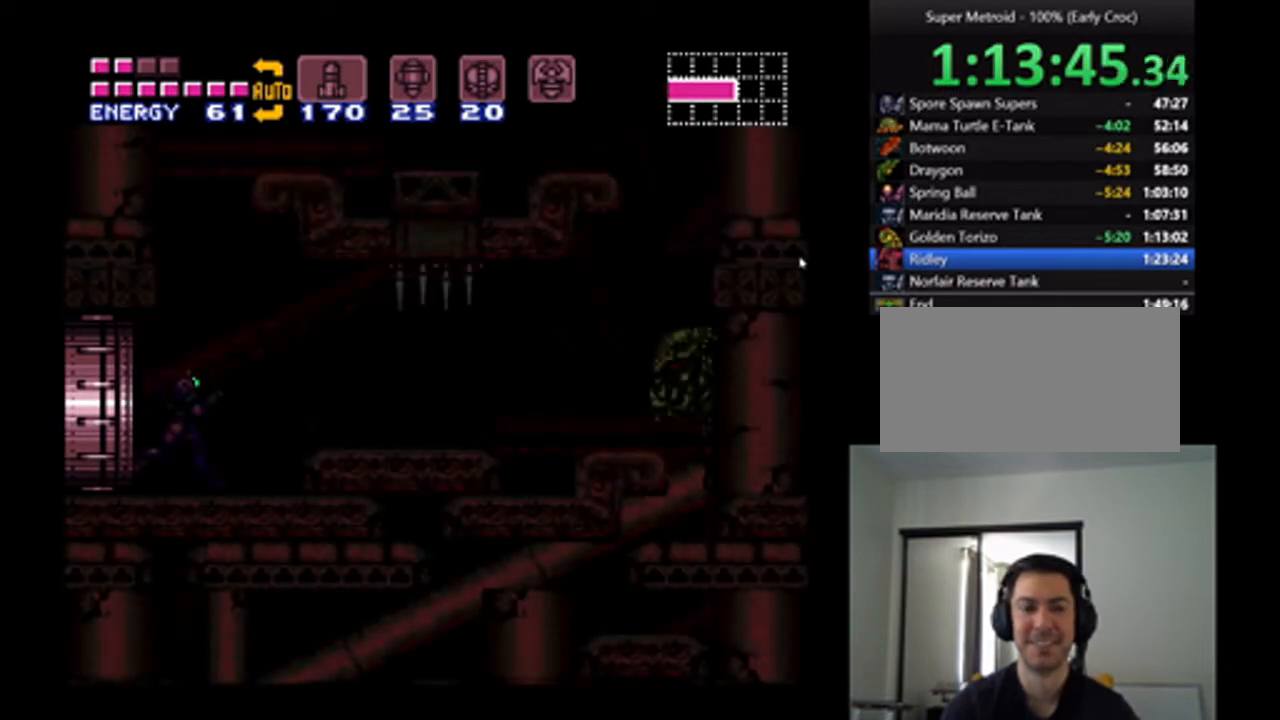
{"buttons": ["A", "B", "DPAD_LEFT"], "events": [[333, "DPAD_RIGHT", "up"], [367, "B", "down"], [367, "DPAD_LEFT", "down"]]}
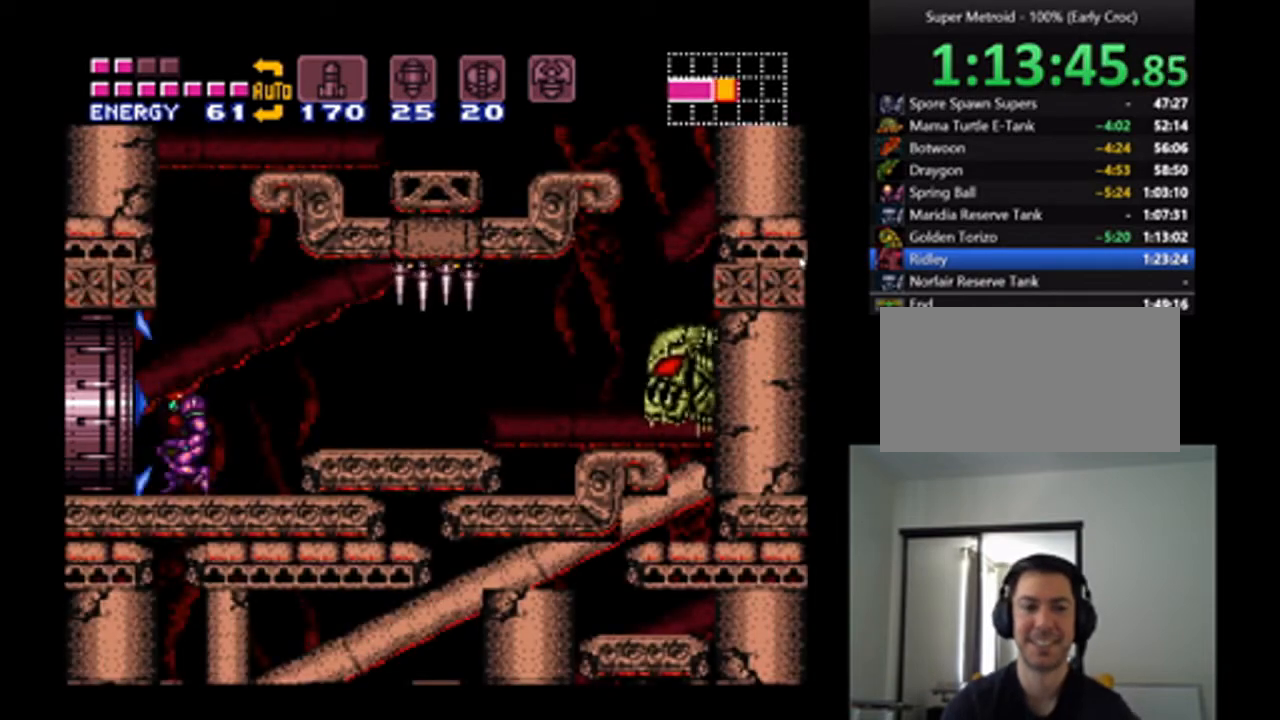
{"buttons": ["A", "B", "DPAD_RIGHT"], "events": [[333, "DPAD_LEFT", "up"], [433, "A", "up"], [433, "B", "up"], [433, "DPAD_RIGHT", "down"], [500, "A", "down"], [500, "B", "down"]]}
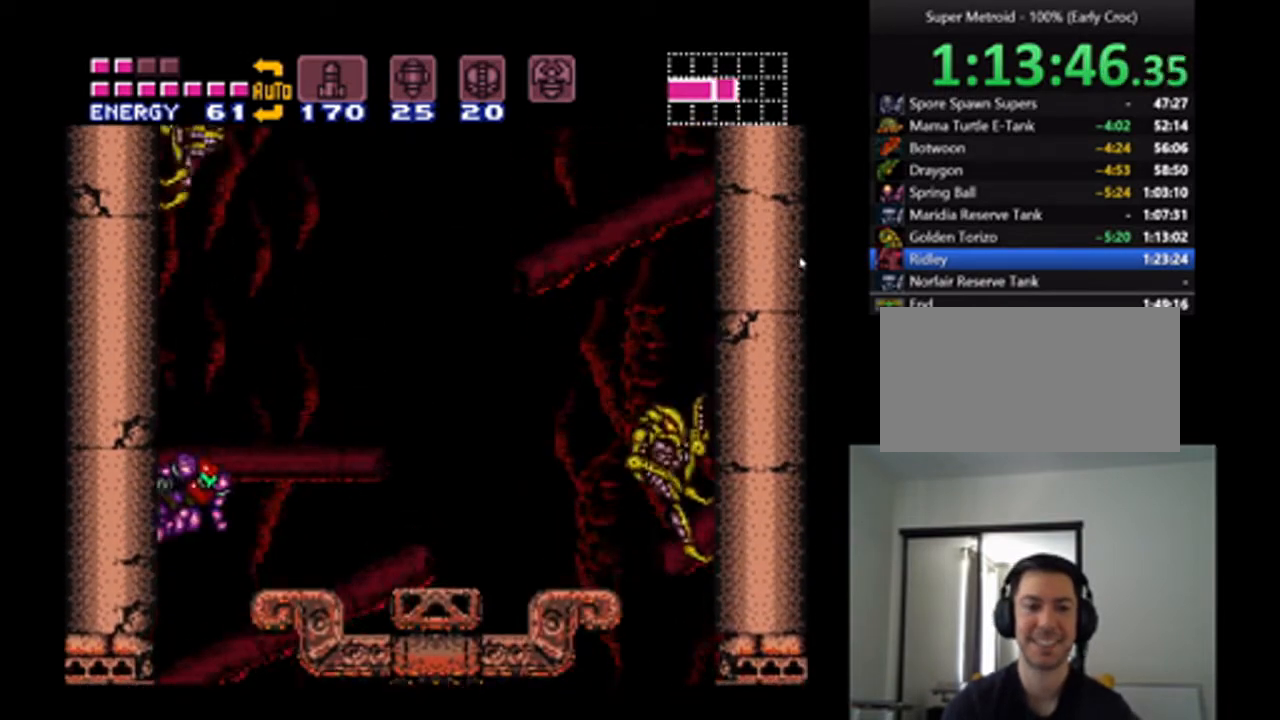
{"buttons": ["A", "B"], "events": [[100, "DPAD_RIGHT", "up"], [167, "DPAD_LEFT", "down"], [400, "DPAD_LEFT", "up"]]}
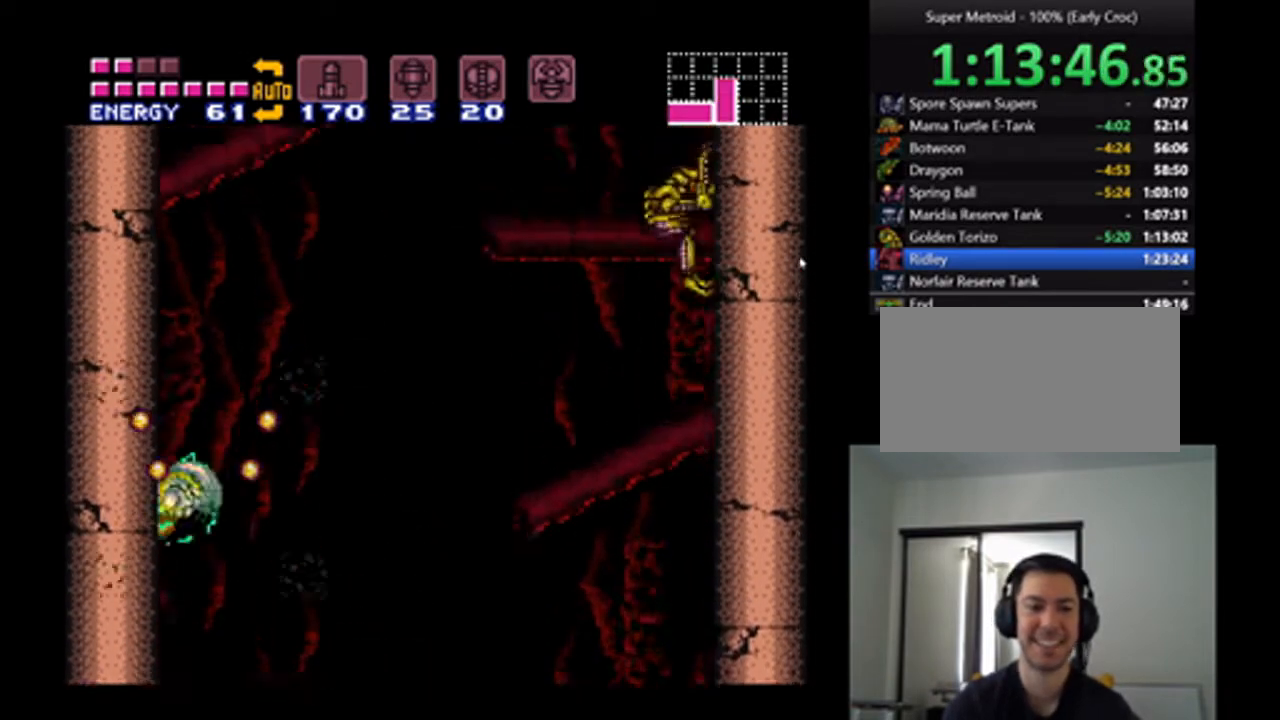
{"buttons": ["A", "B"], "events": [[33, "B", "up"], [67, "A", "up"], [67, "DPAD_RIGHT", "down"], [167, "A", "down"], [167, "B", "down"], [200, "DPAD_RIGHT", "up"], [267, "DPAD_LEFT", "down"], [500, "DPAD_LEFT", "up"]]}
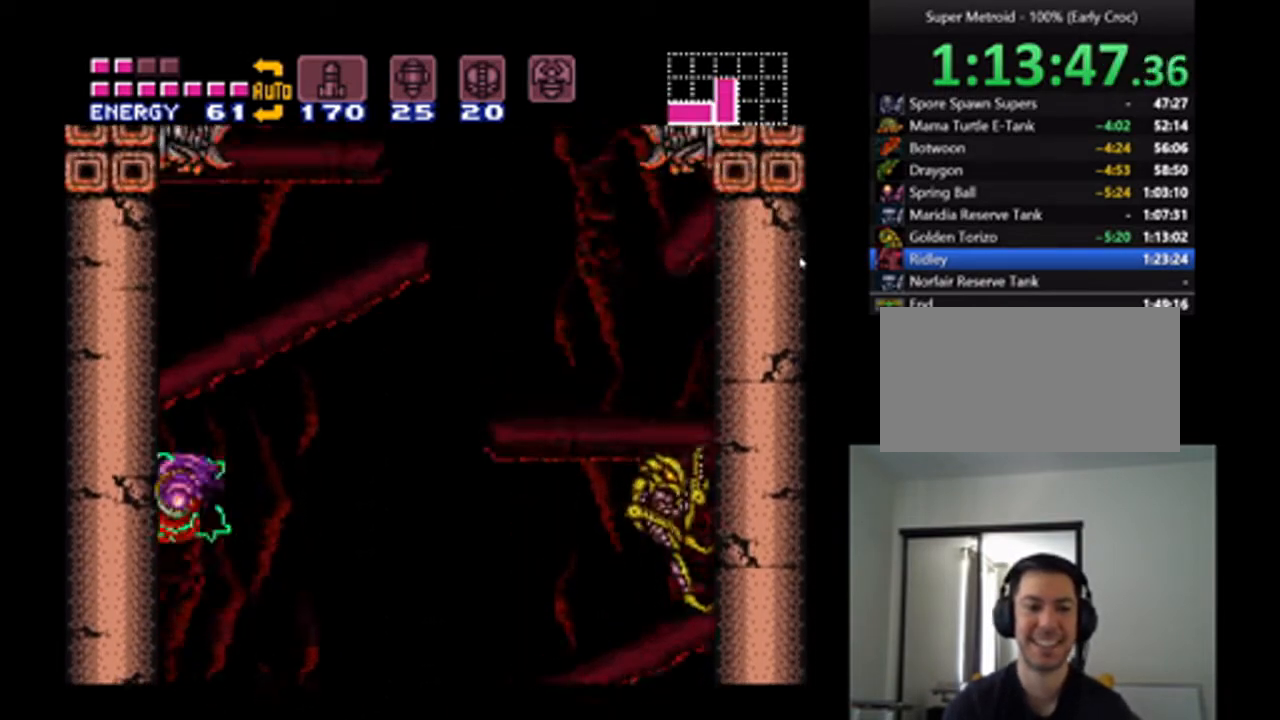
{"buttons": ["A", "B", "DPAD_RIGHT"], "events": [[200, "B", "up"], [233, "A", "up"], [367, "DPAD_RIGHT", "down"], [467, "A", "down"], [467, "B", "down"]]}
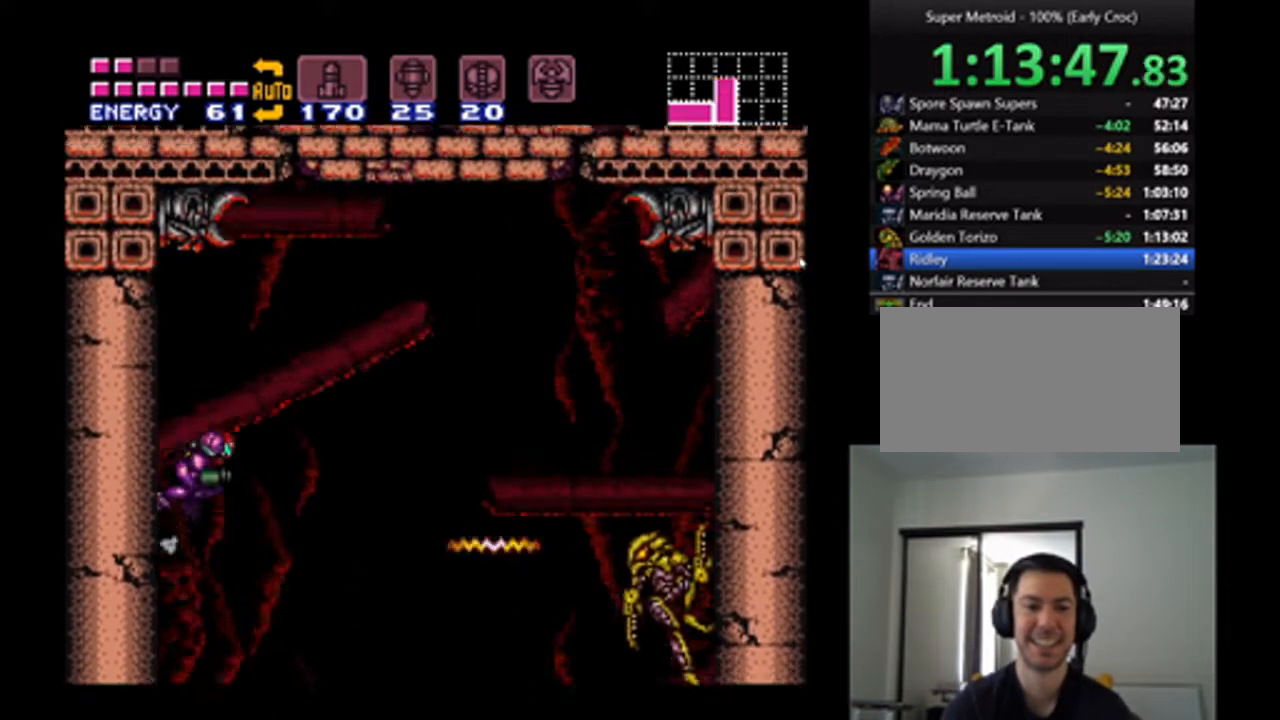
{"buttons": ["A", "DPAD_RIGHT"], "events": [[367, "B", "up"]]}
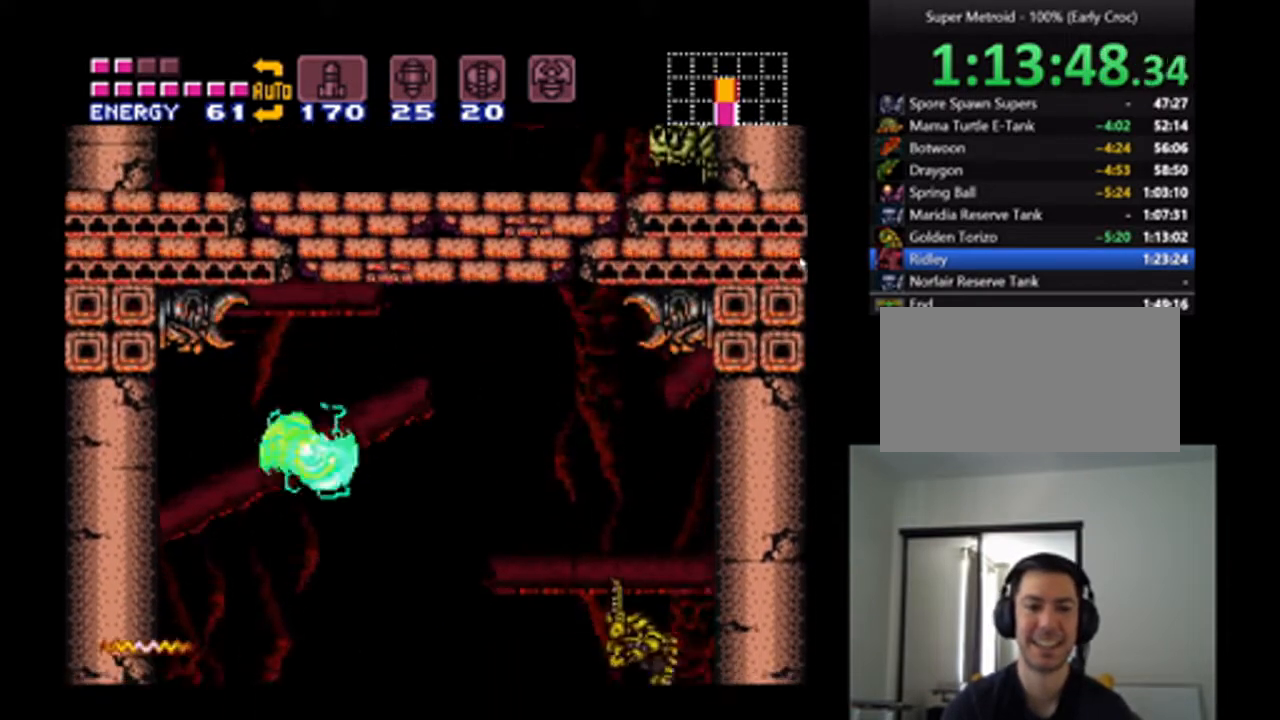
{"buttons": ["A", "B", "DPAD_LEFT"], "events": [[133, "DPAD_RIGHT", "up"], [167, "B", "down"], [233, "DPAD_LEFT", "down"]]}
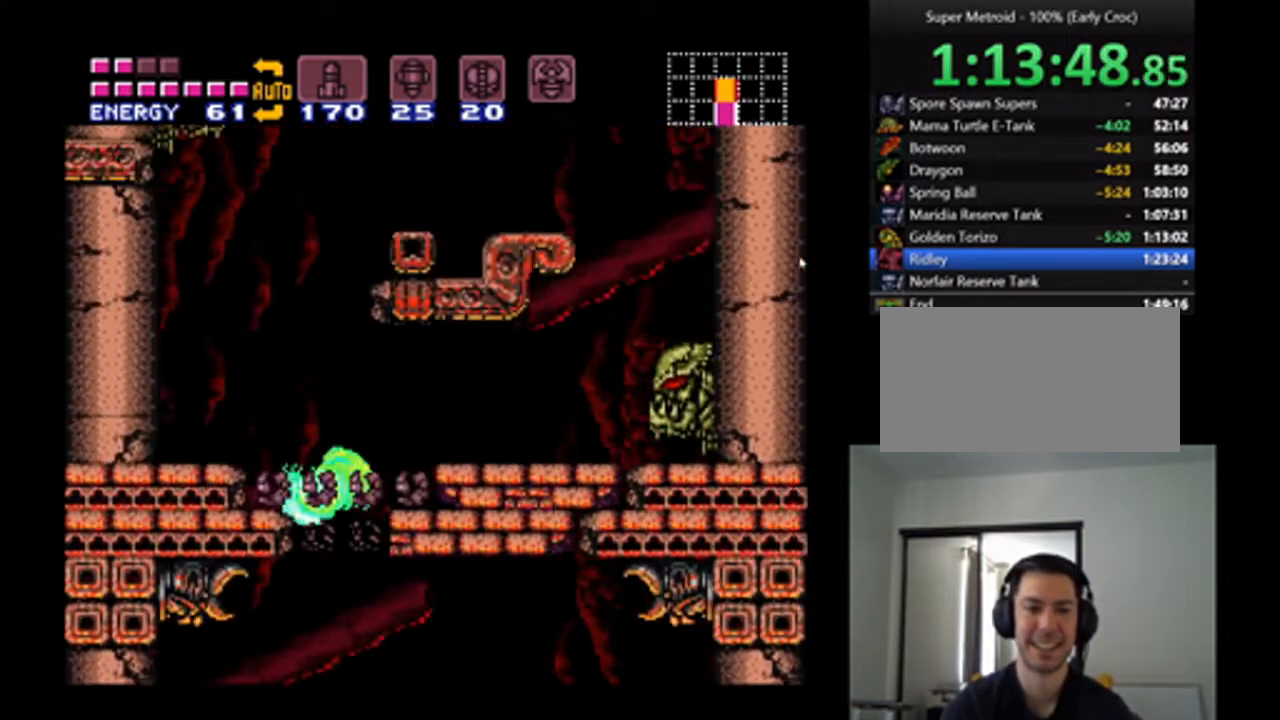
{"buttons": ["A", "DPAD_RIGHT"], "events": [[167, "B", "up"], [400, "DPAD_LEFT", "up"], [433, "DPAD_RIGHT", "down"]]}
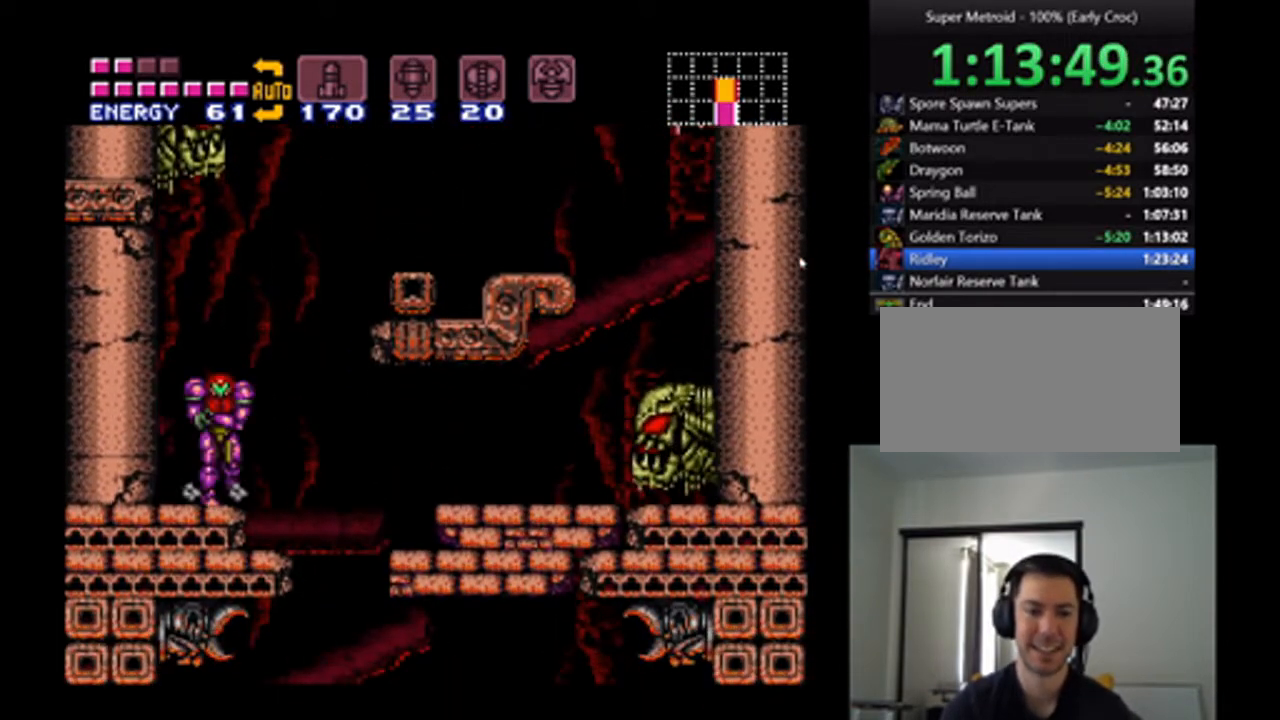
{"buttons": ["A", "DPAD_RIGHT"], "events": [[67, "B", "down"], [433, "B", "up"]]}
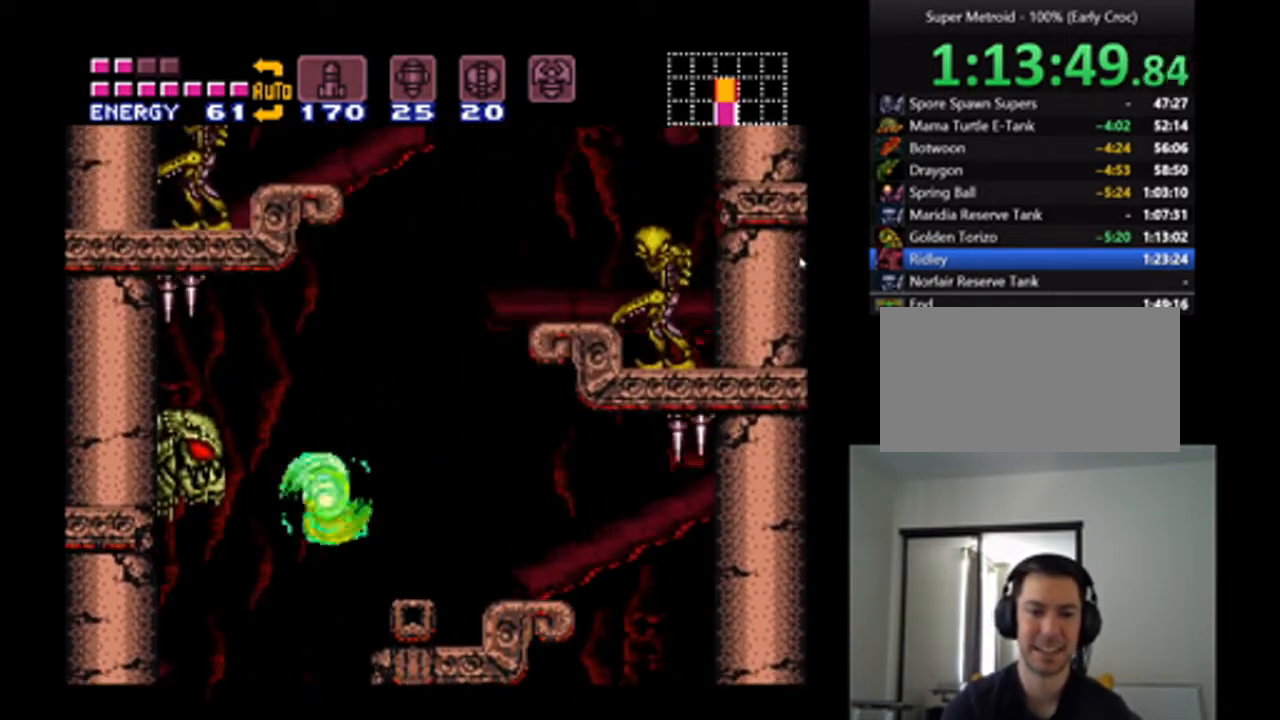
{"buttons": ["A", "B", "DPAD_RIGHT"], "events": [[467, "B", "down"]]}
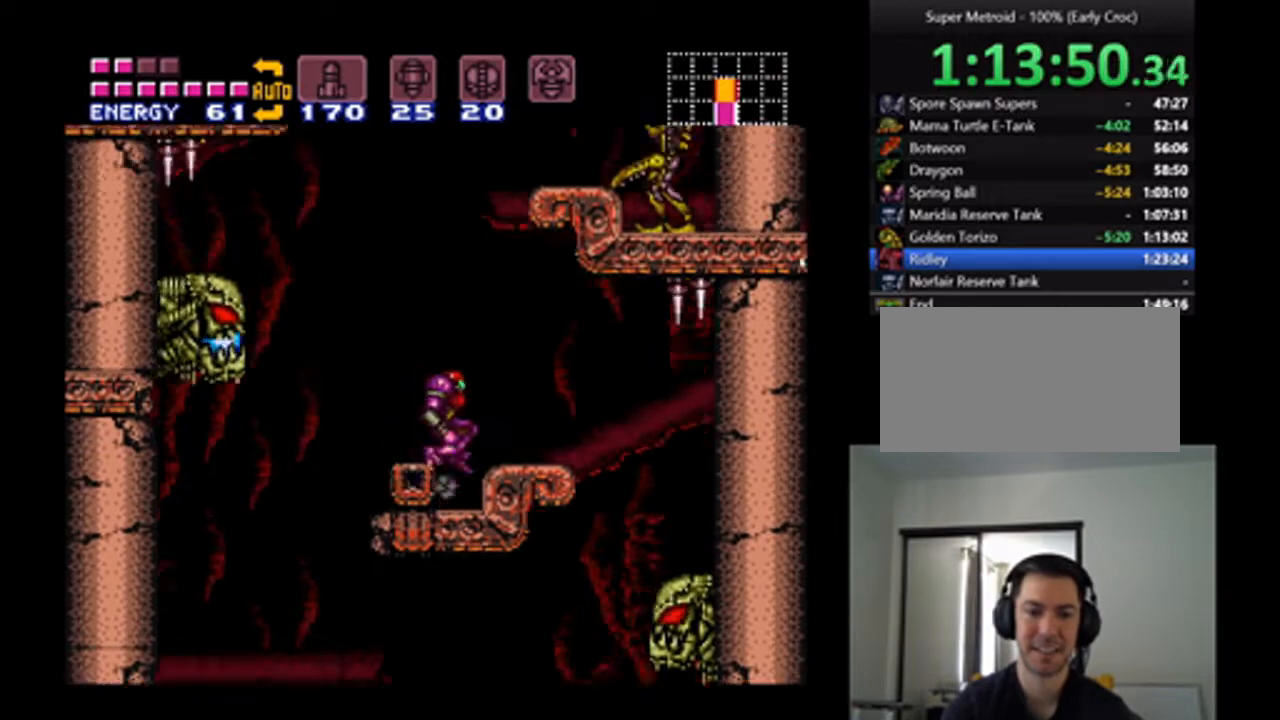
{"buttons": ["A", "B", "DPAD_LEFT"], "events": [[33, "DPAD_RIGHT", "up"], [67, "DPAD_LEFT", "down"]]}
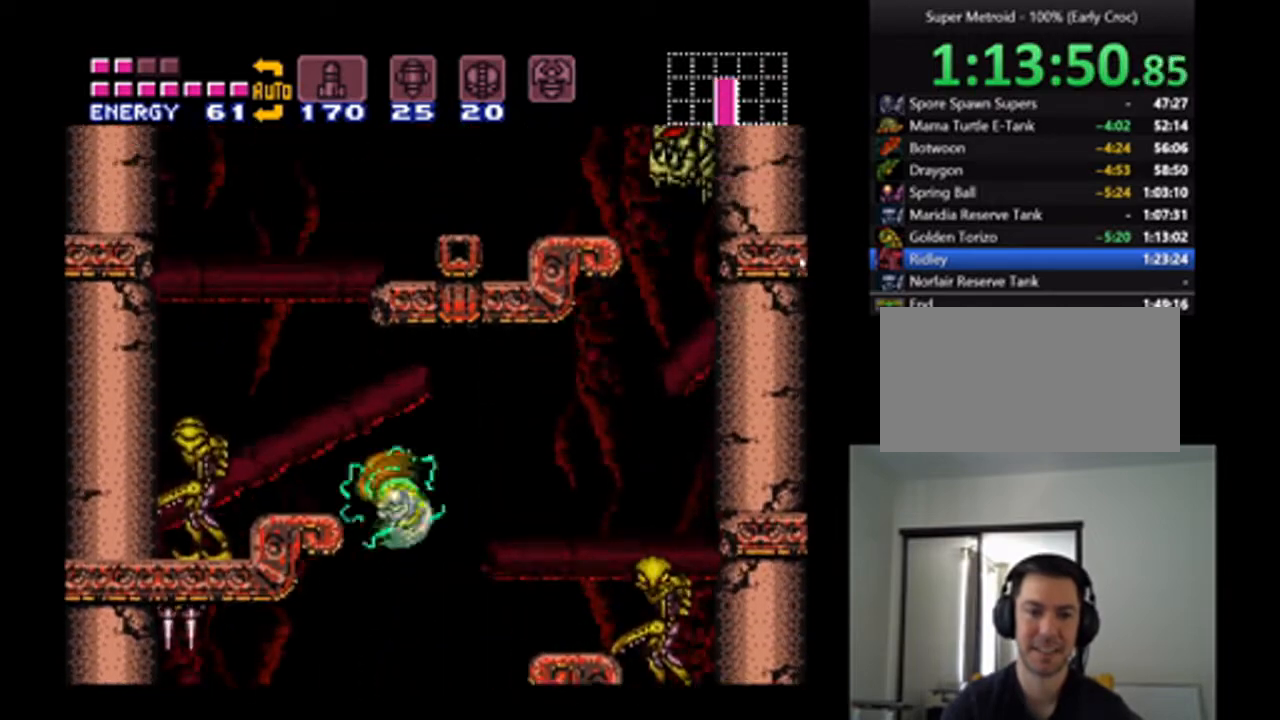
{"buttons": ["A", "B", "DPAD_RIGHT"], "events": [[100, "B", "up"], [367, "DPAD_LEFT", "up"], [400, "B", "down"], [433, "DPAD_RIGHT", "down"]]}
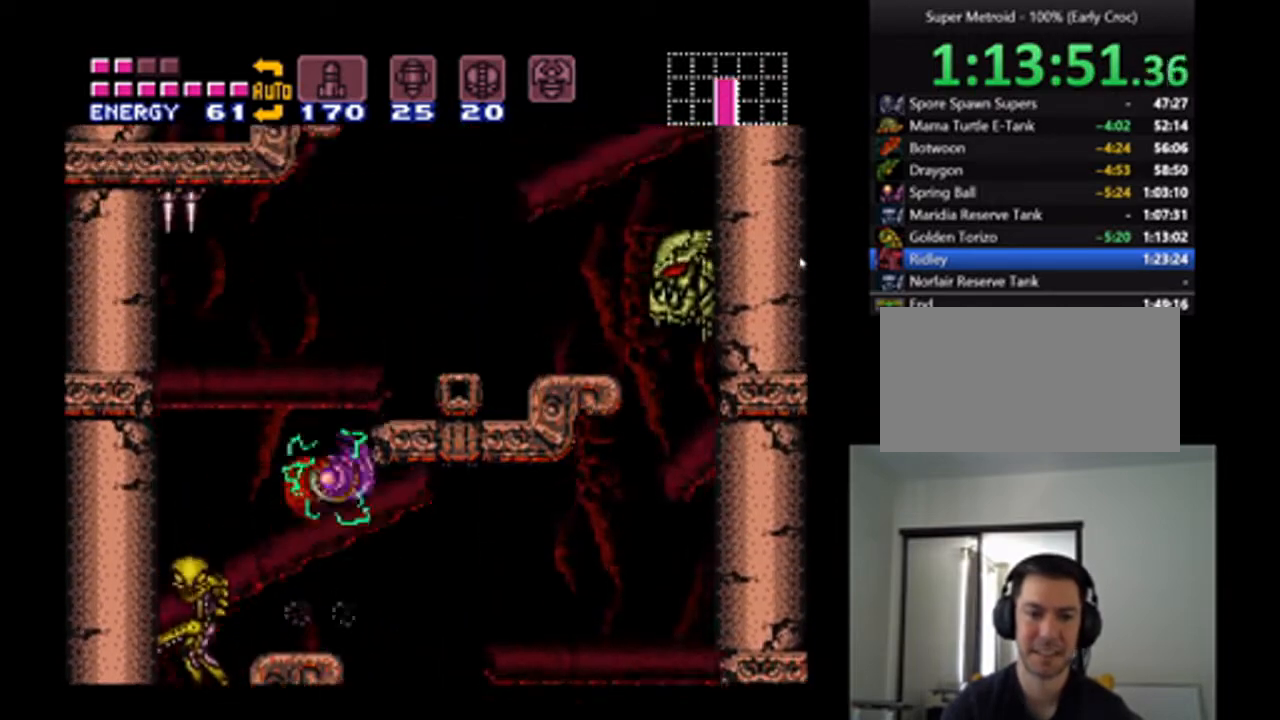
{"buttons": ["A", "DPAD_RIGHT"], "events": [[233, "B", "up"]]}
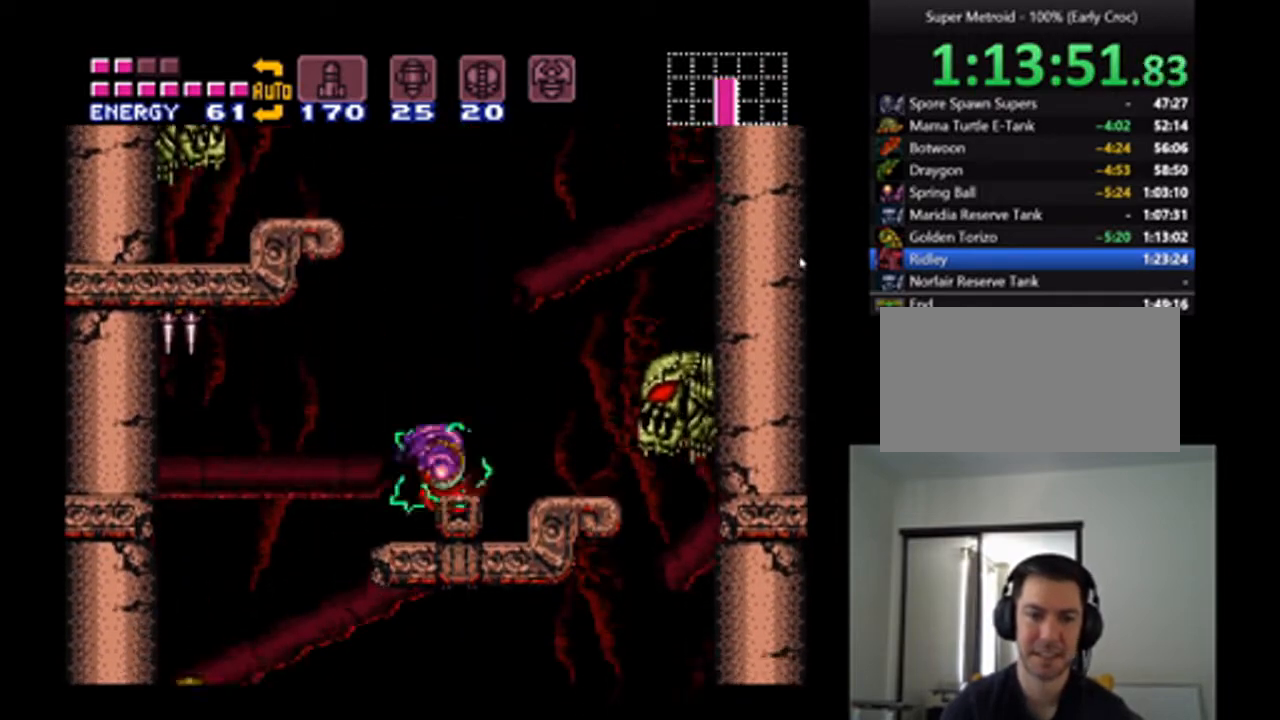
{"buttons": ["A", "B", "DPAD_LEFT"], "events": [[67, "DPAD_RIGHT", "up"], [100, "DPAD_LEFT", "down"], [167, "B", "down"]]}
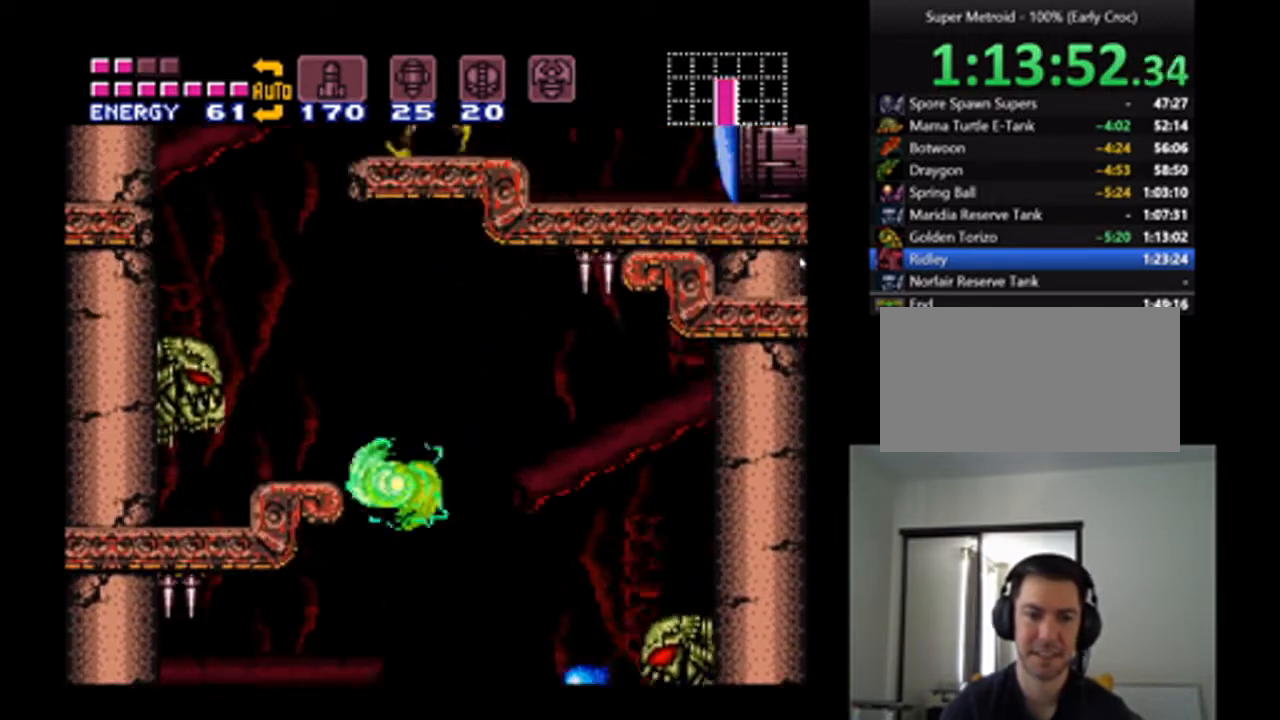
{"buttons": ["A", "B"], "events": [[133, "B", "up"], [467, "DPAD_LEFT", "up"], [500, "B", "down"]]}
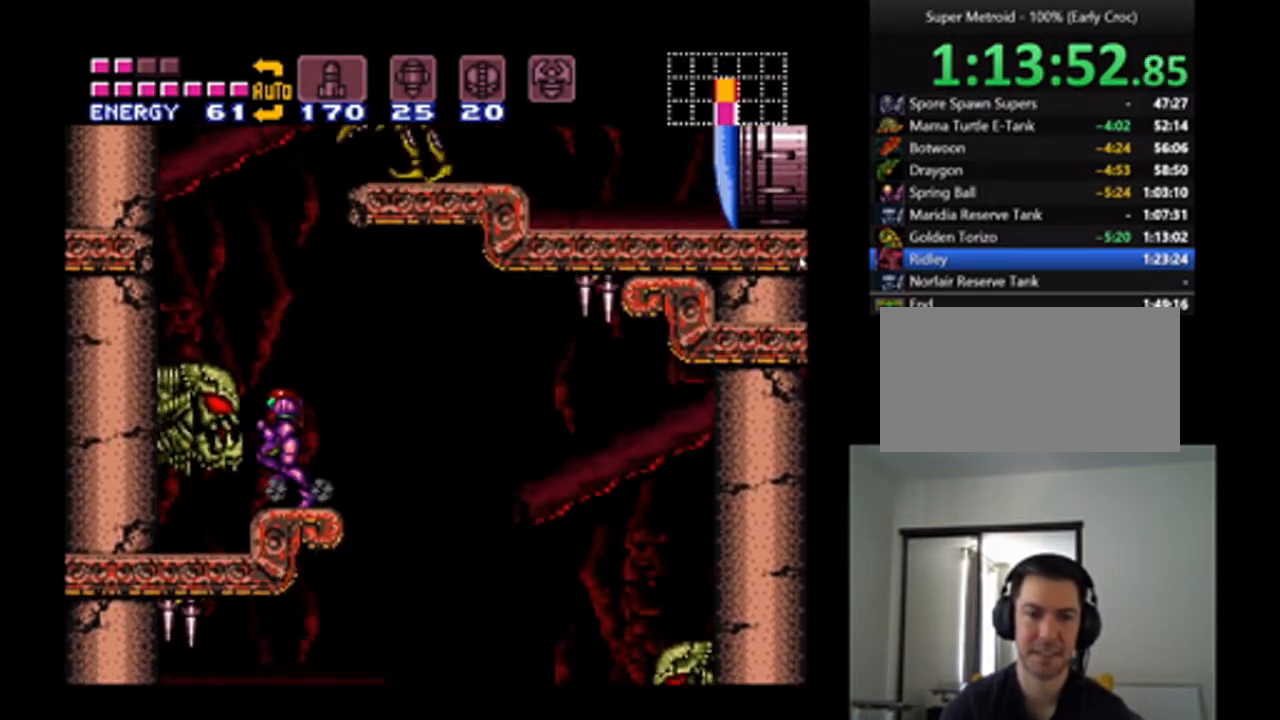
{"buttons": ["A", "B", "DPAD_RIGHT"], "events": [[33, "DPAD_RIGHT", "down"]]}
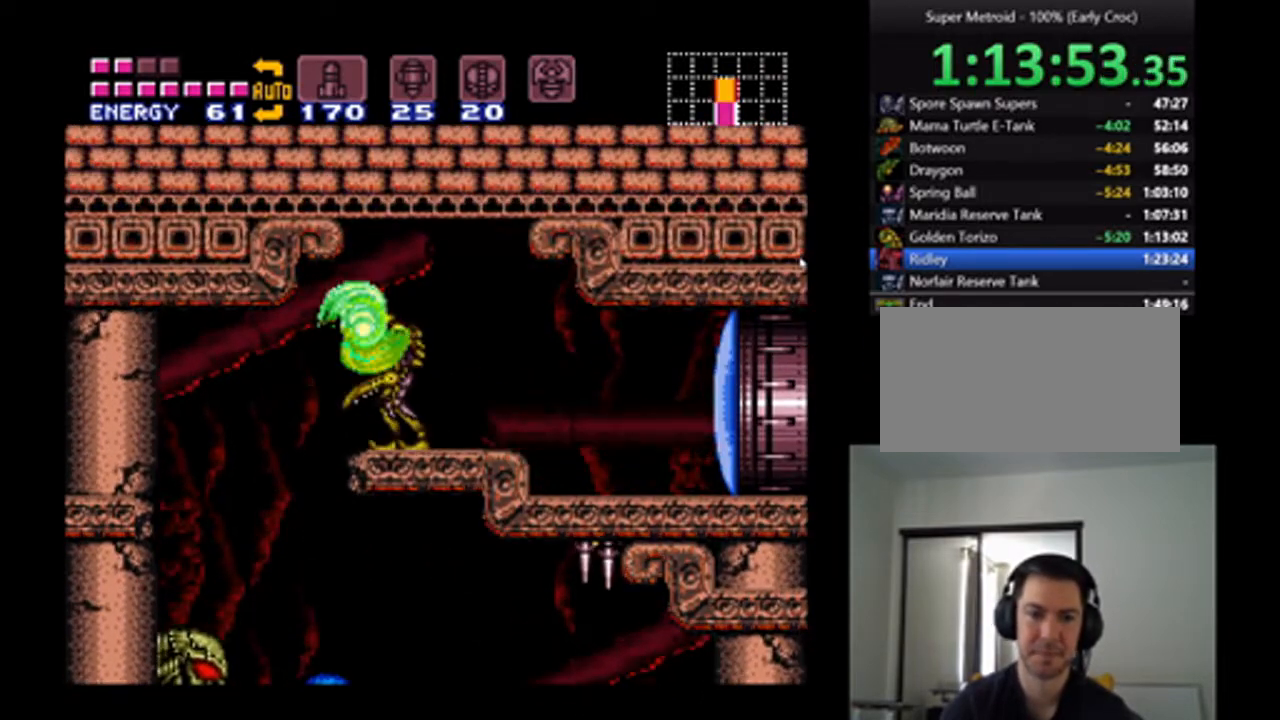
{"buttons": ["DPAD_RIGHT"], "events": [[33, "B", "up"], [67, "A", "up"], [133, "DPAD_RIGHT", "up"], [133, "DPAD_UP", "down"], [233, "Y", "down"], [367, "Y", "up"], [400, "DPAD_UP", "up"], [500, "DPAD_RIGHT", "down"]]}
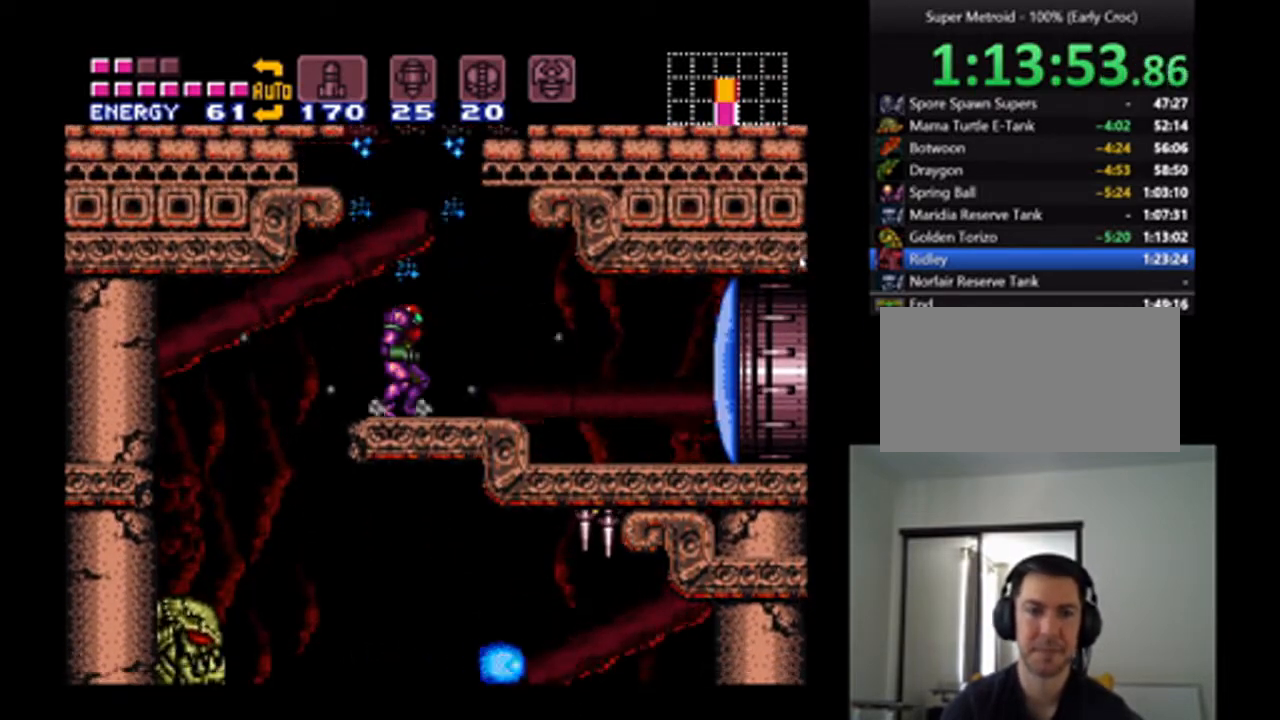
{"buttons": ["B", "DPAD_LEFT"], "events": [[67, "B", "down"], [67, "DPAD_RIGHT", "up"], [133, "DPAD_LEFT", "down"]]}